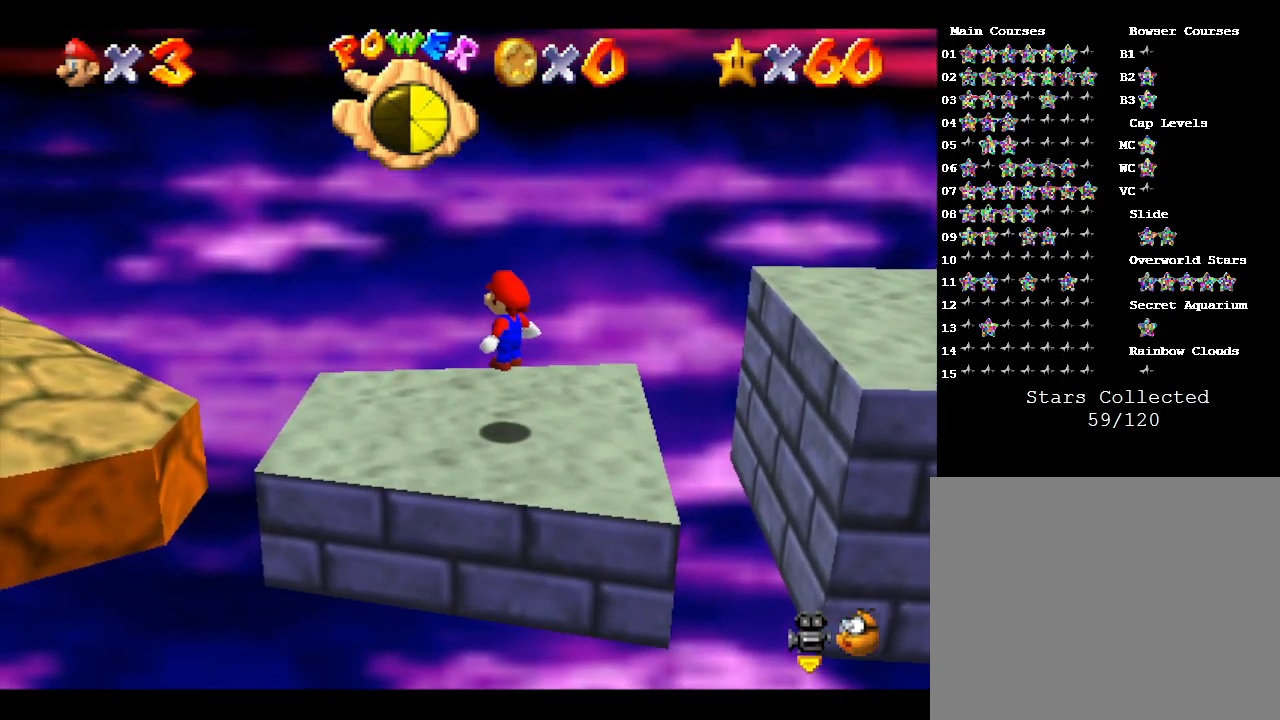
Gameplay with a controller (Nintendo layout); each line is a JSON object with the inputs held at the frame after it. "events" lists button and stick changes between this image and that frame as [ms after this image, input, new state], when the widget could be followed in between. Not read: L3 R3.
{"buttons": ["B"], "left_stick": "center", "events": []}
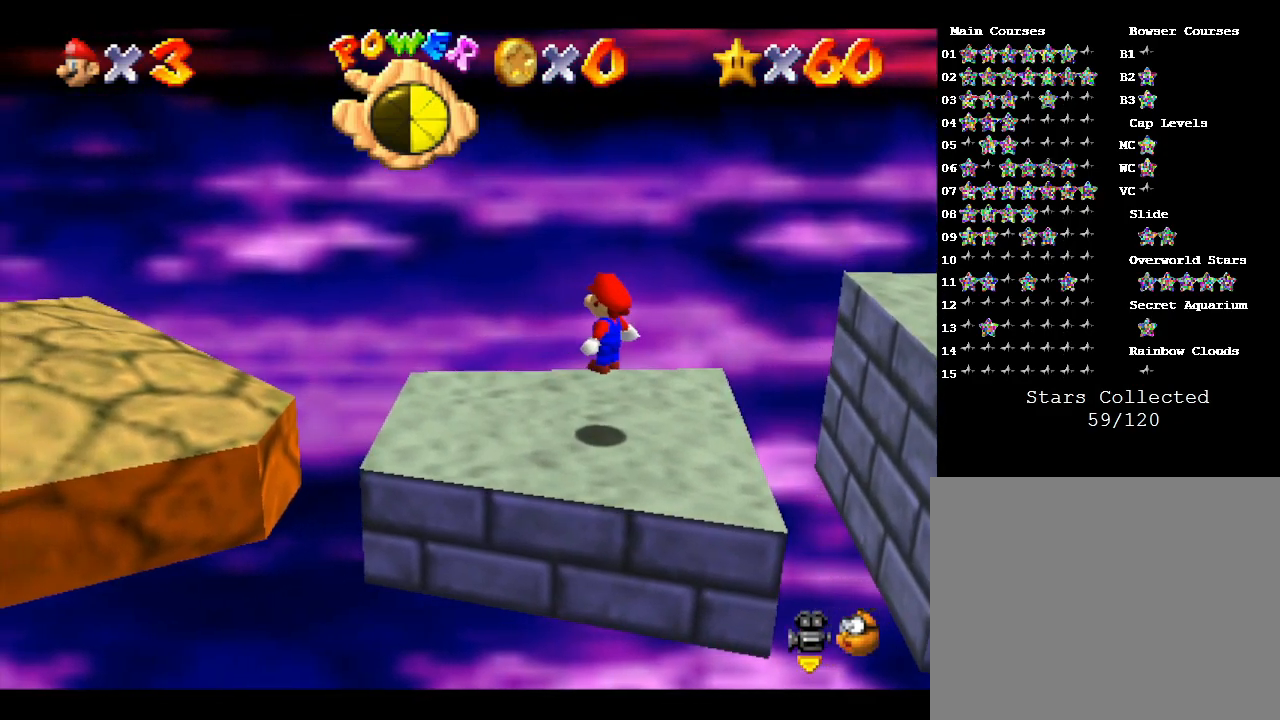
{"buttons": ["B"], "left_stick": "center", "events": []}
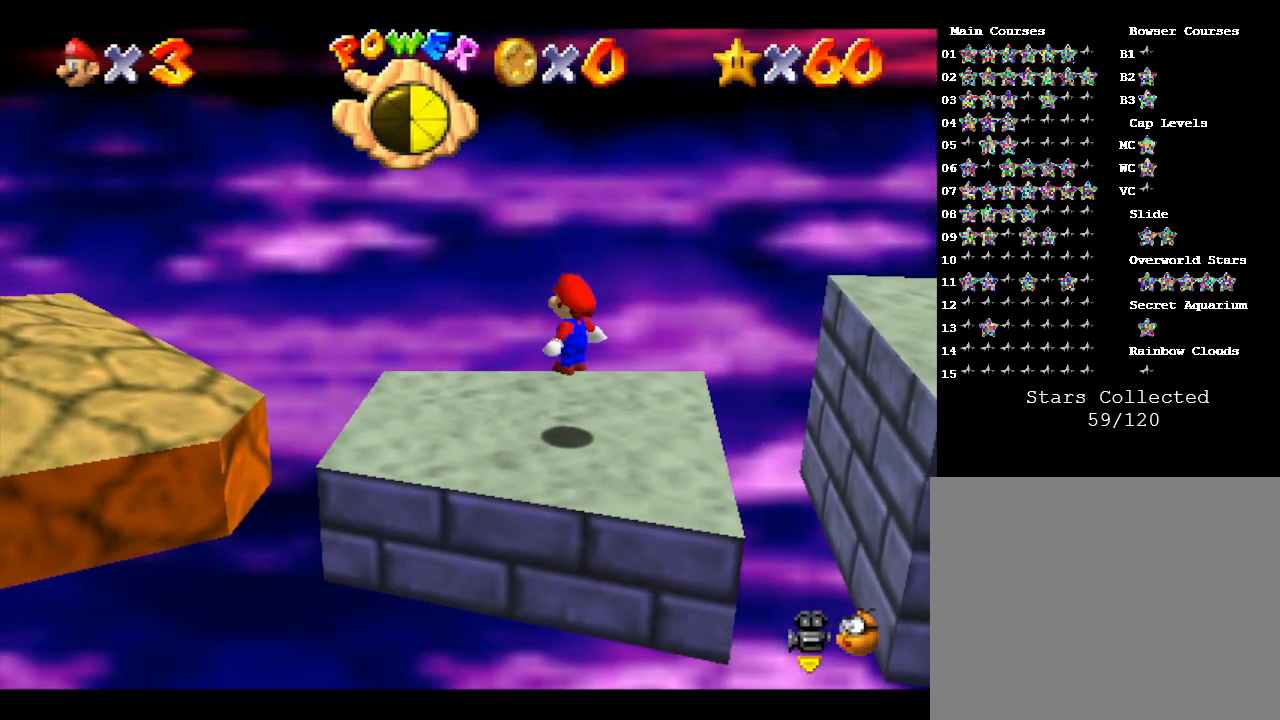
{"buttons": ["B"], "left_stick": "center", "events": []}
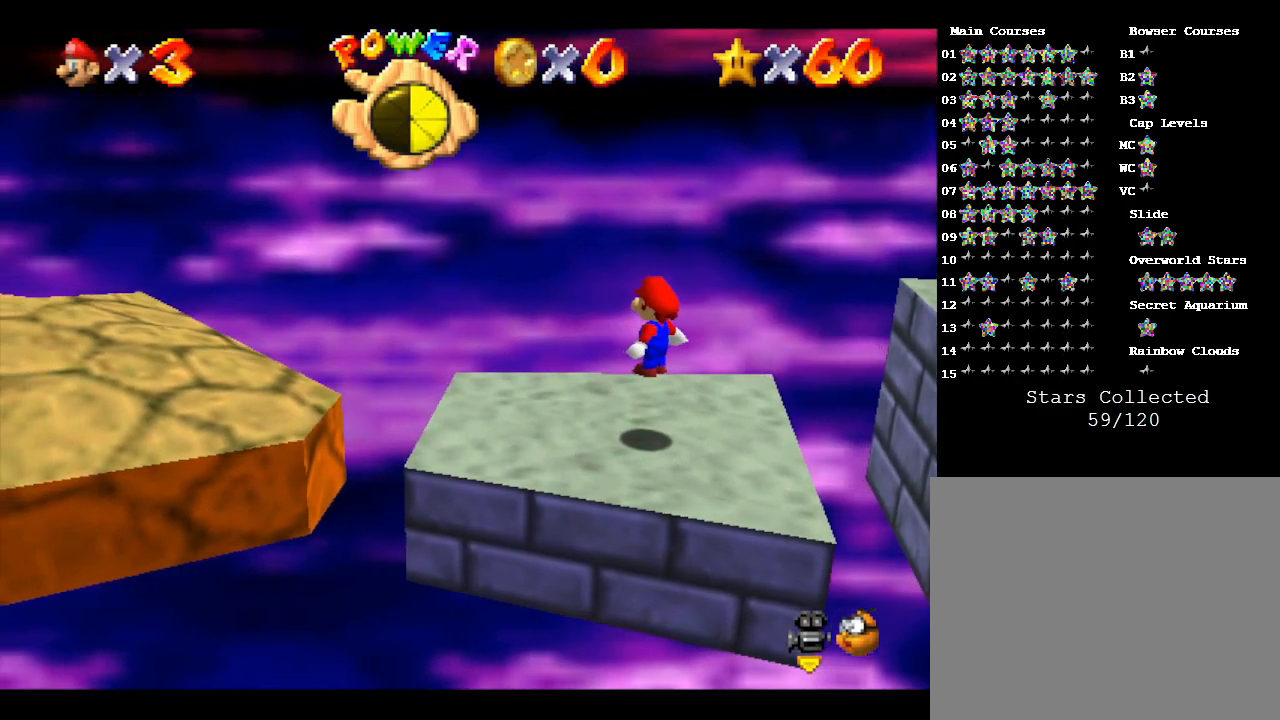
{"buttons": ["B"], "left_stick": "center", "events": [[50, "left_stick", "left"], [500, "left_stick", "center"]]}
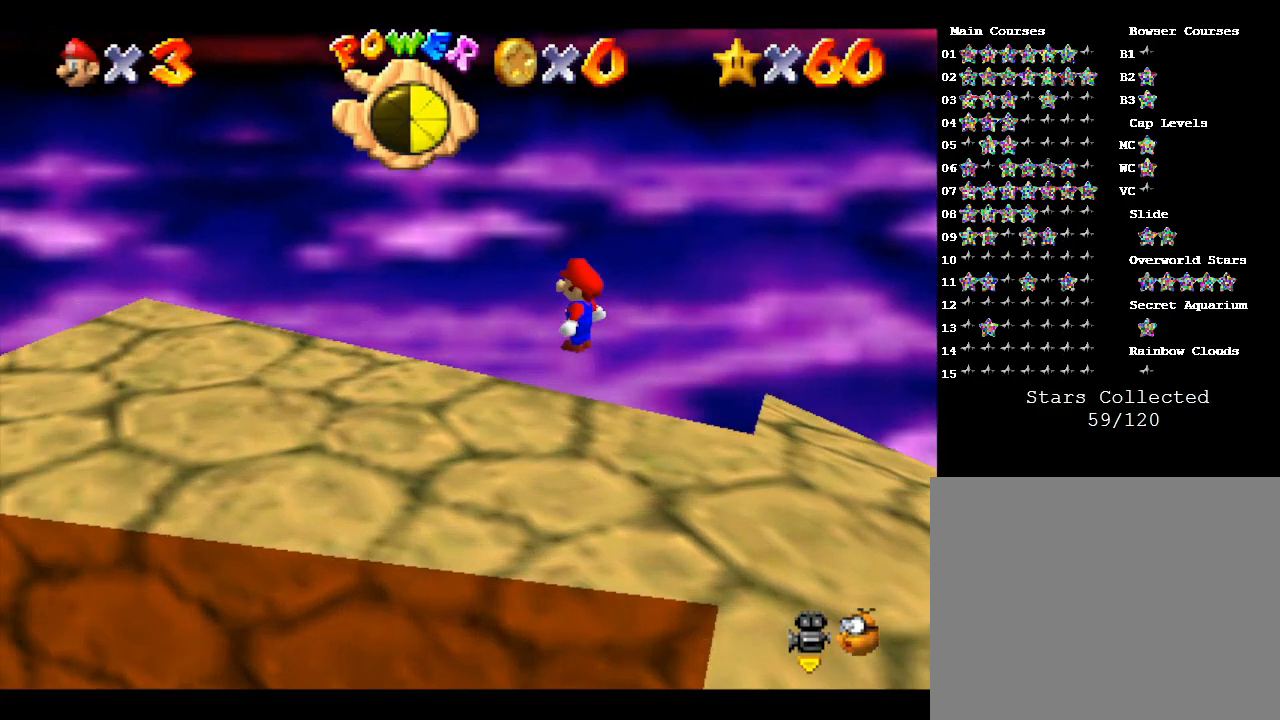
{"buttons": [], "left_stick": "down-right", "events": [[150, "B", "up"], [367, "left_stick", "down-right"]]}
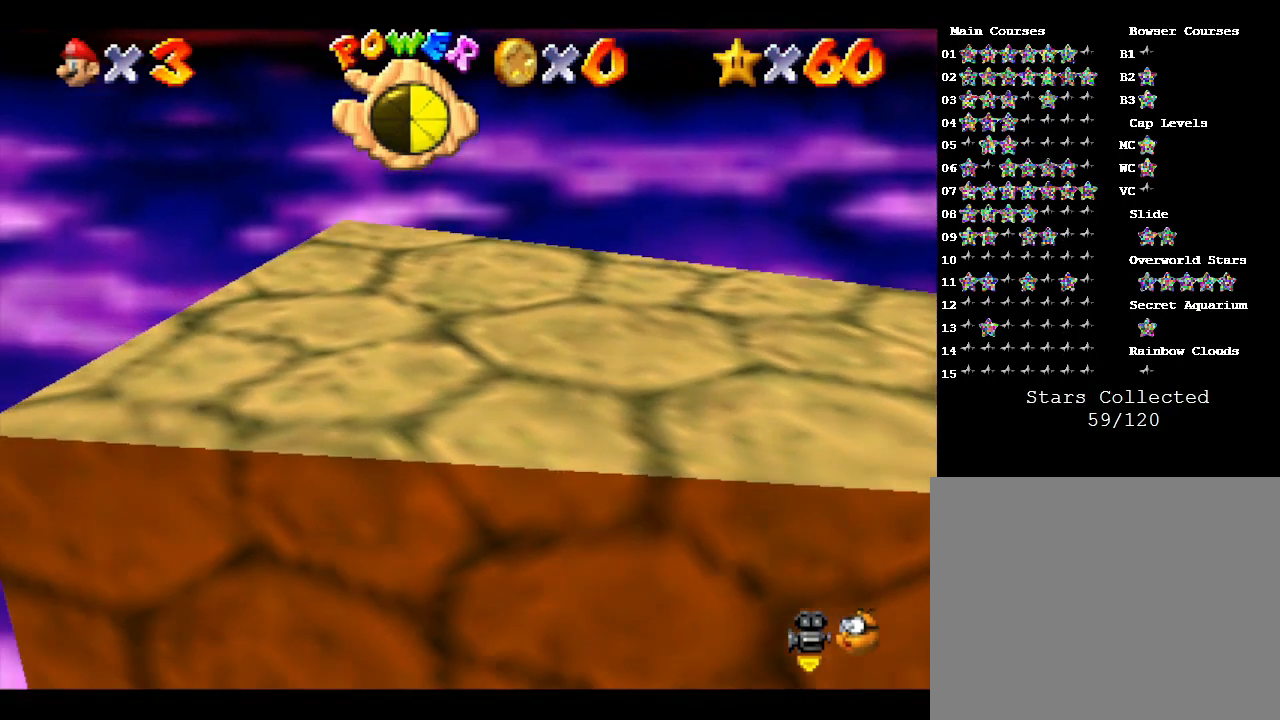
{"buttons": [], "left_stick": "center", "events": [[33, "left_stick", "right"], [133, "left_stick", "center"]]}
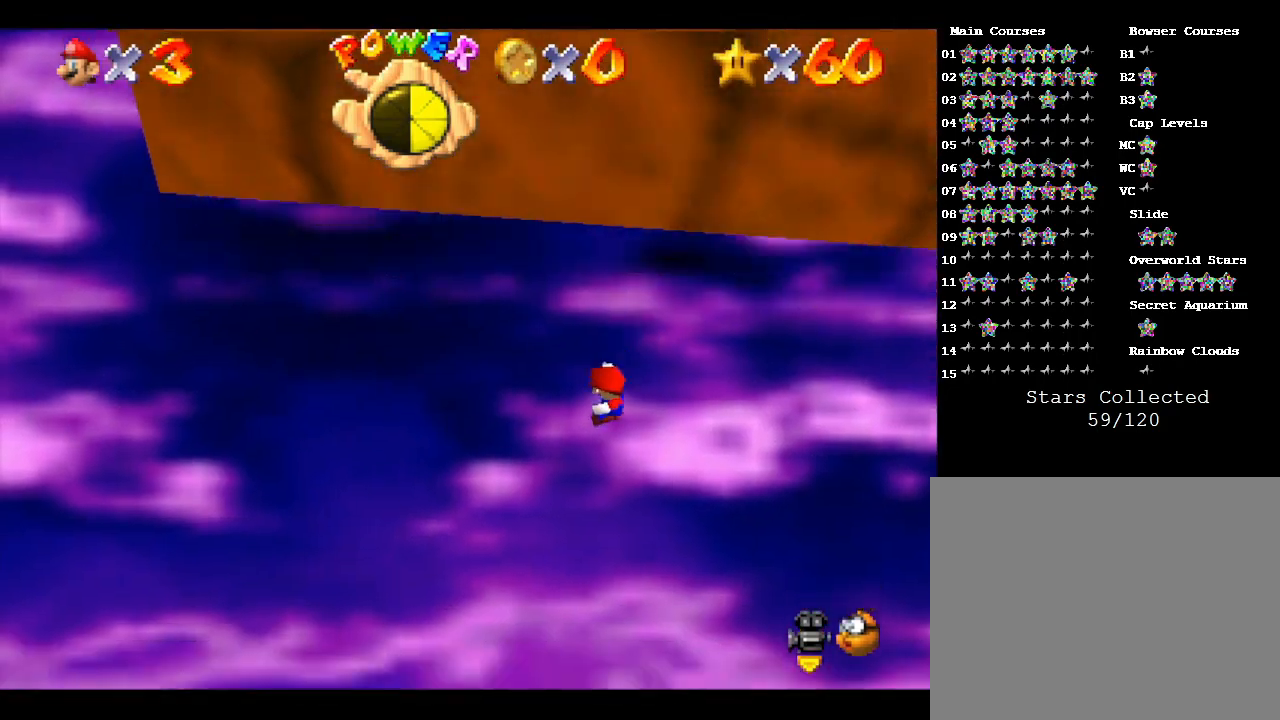
{"buttons": [], "left_stick": "center", "events": []}
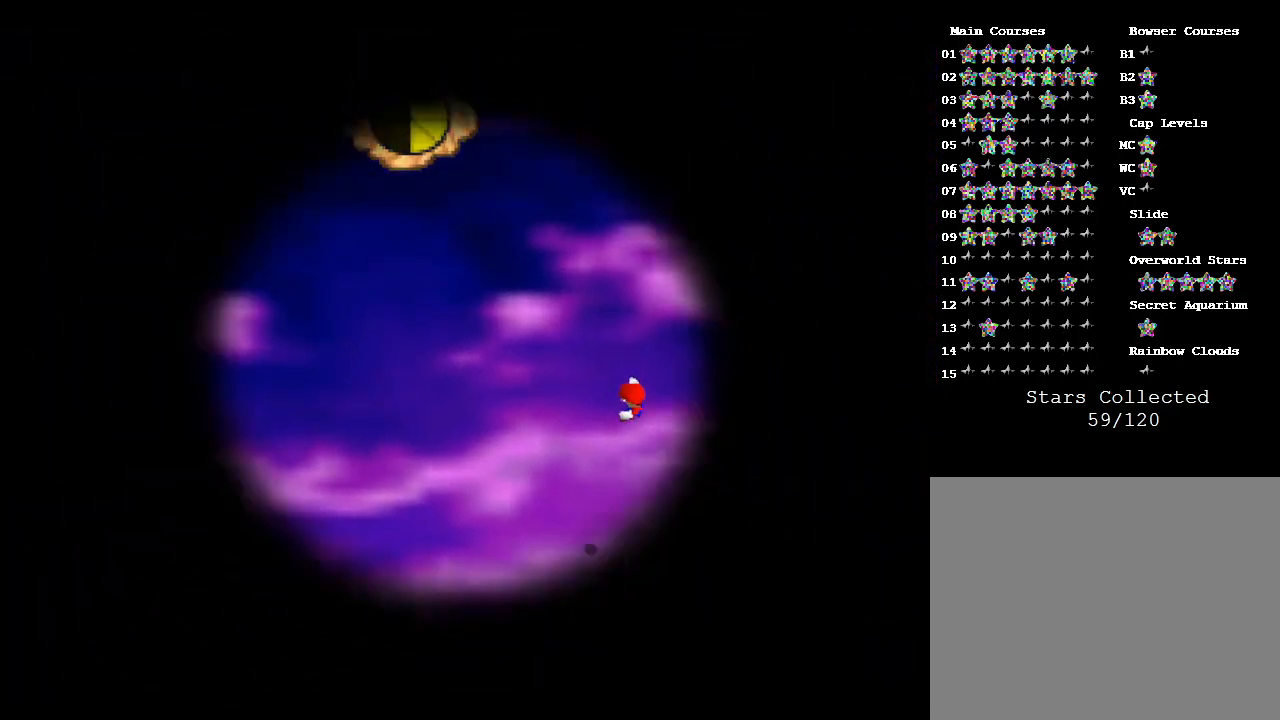
{"buttons": [], "left_stick": "center", "events": []}
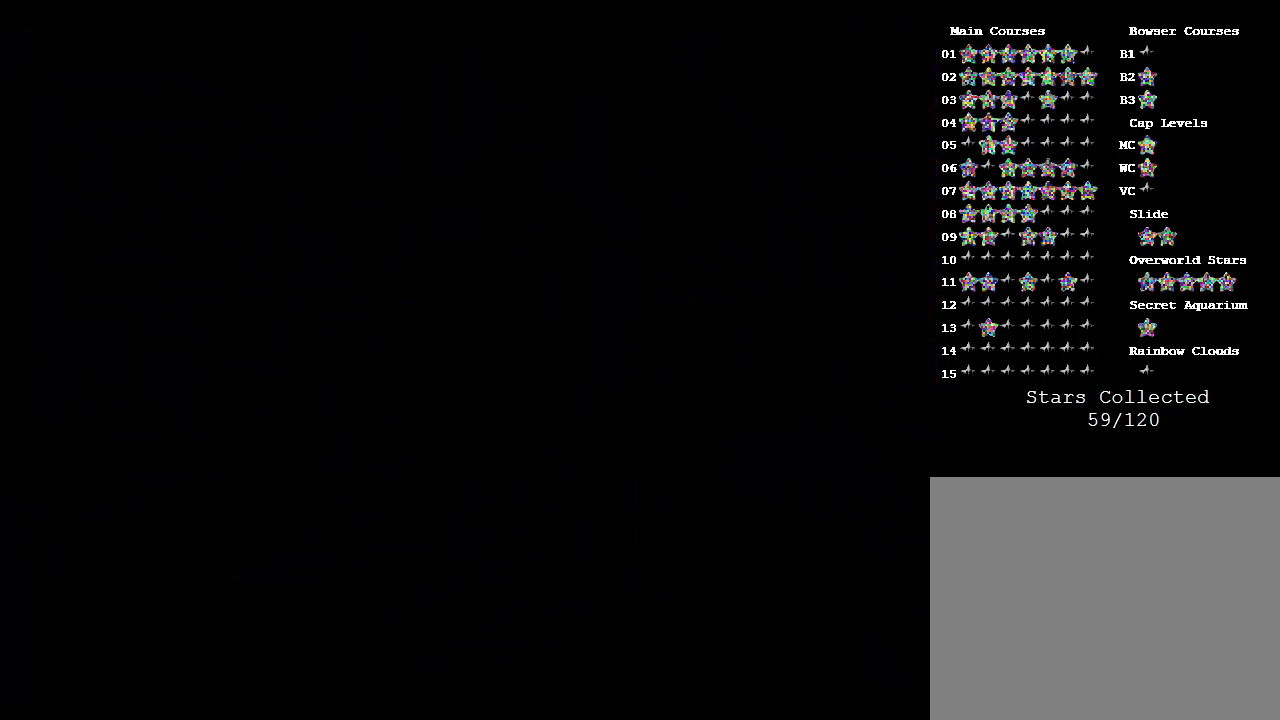
{"buttons": [], "left_stick": "center", "events": []}
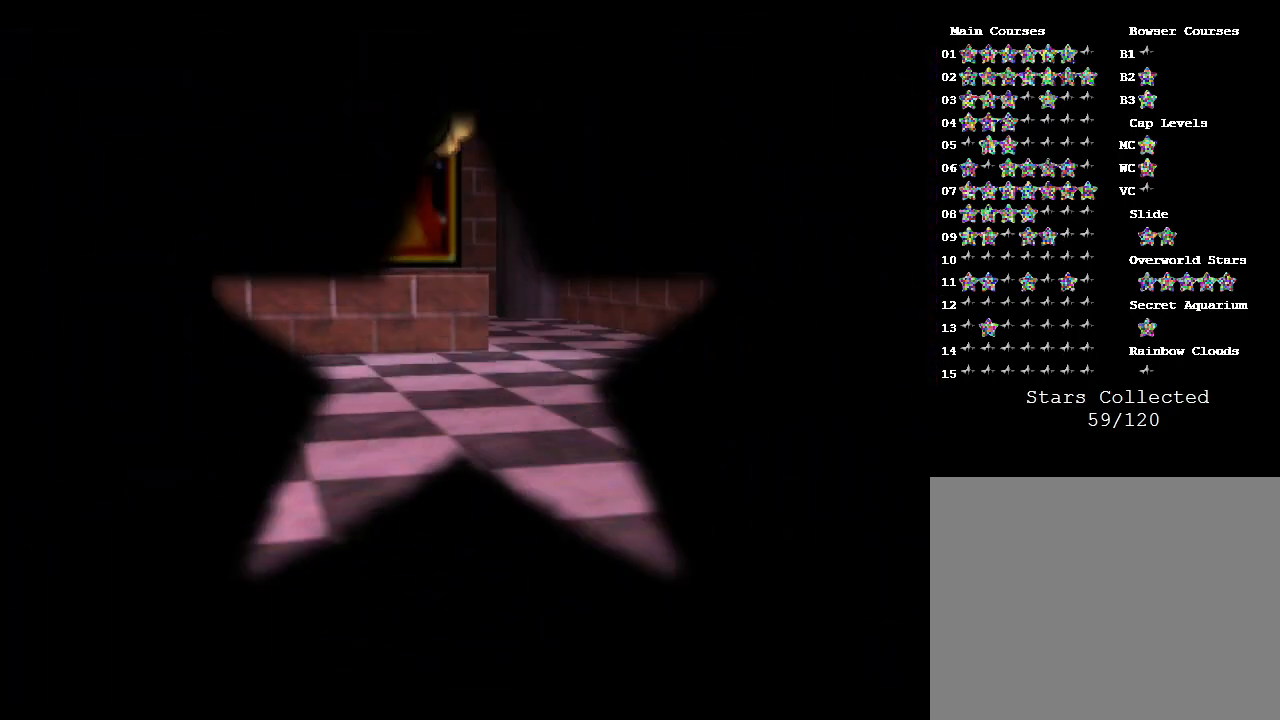
{"buttons": [], "left_stick": "center", "events": []}
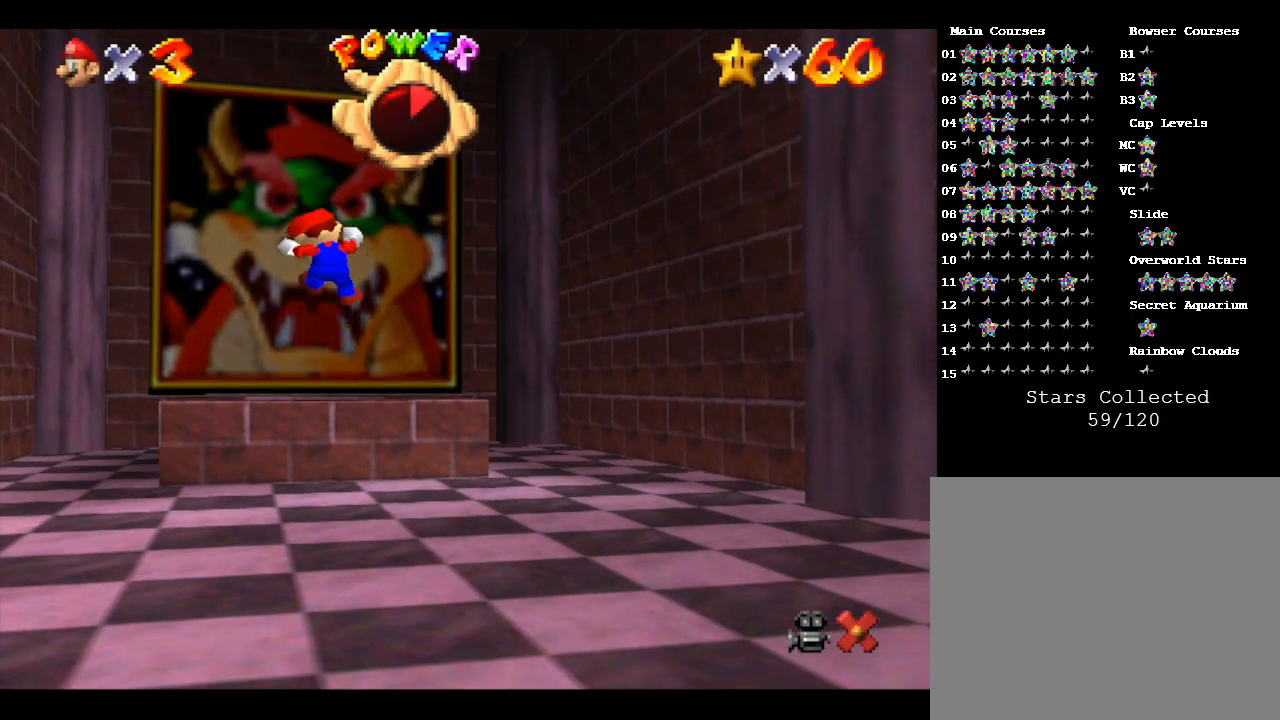
{"buttons": [], "left_stick": "center", "events": []}
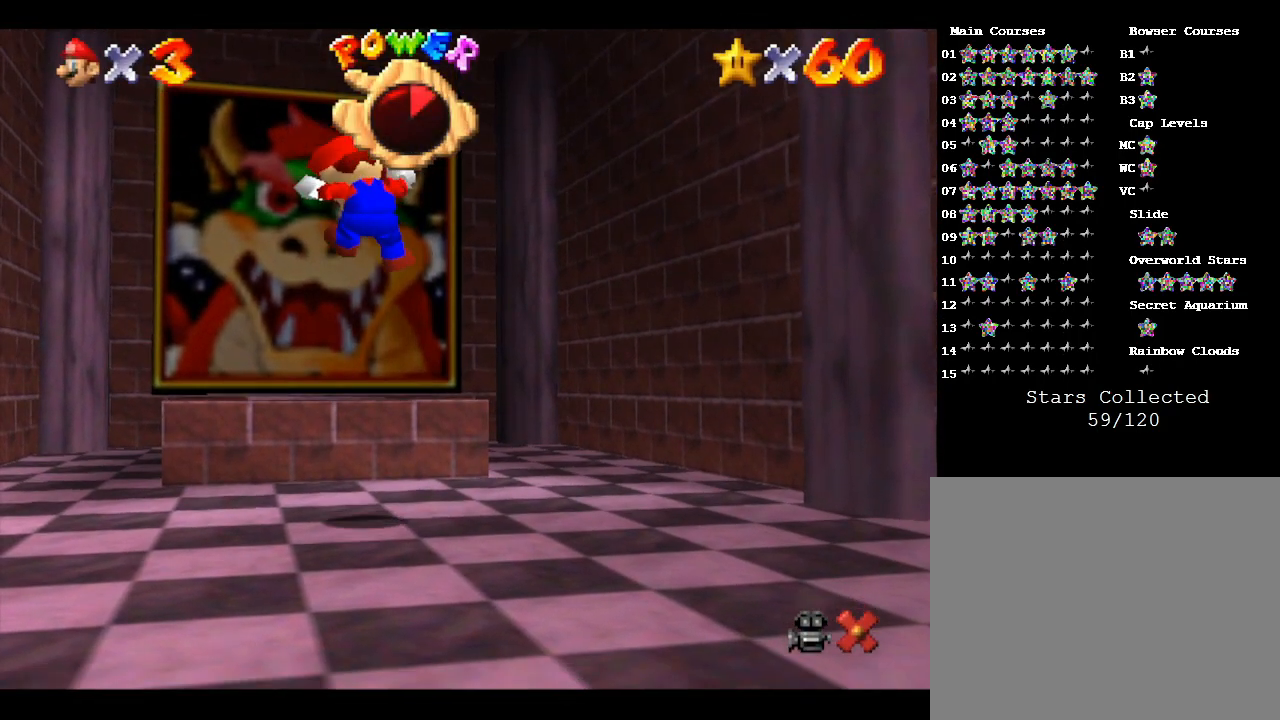
{"buttons": [], "left_stick": "center", "events": []}
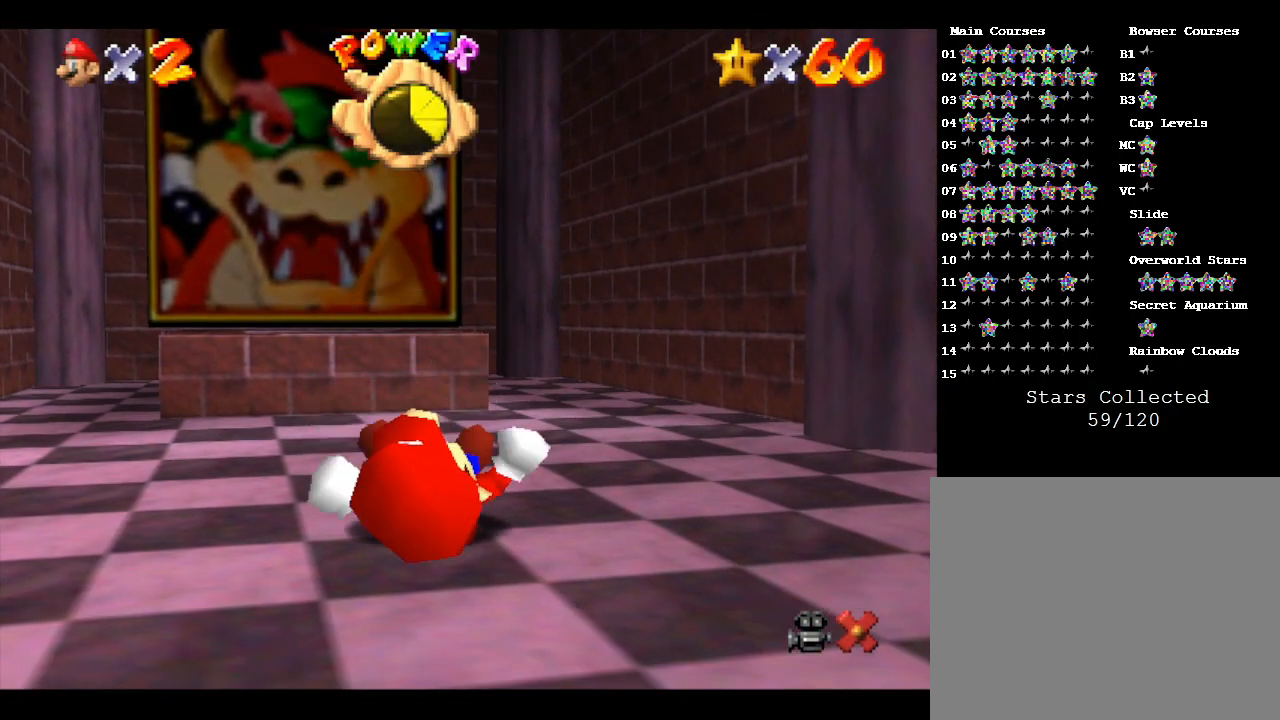
{"buttons": [], "left_stick": "center", "events": []}
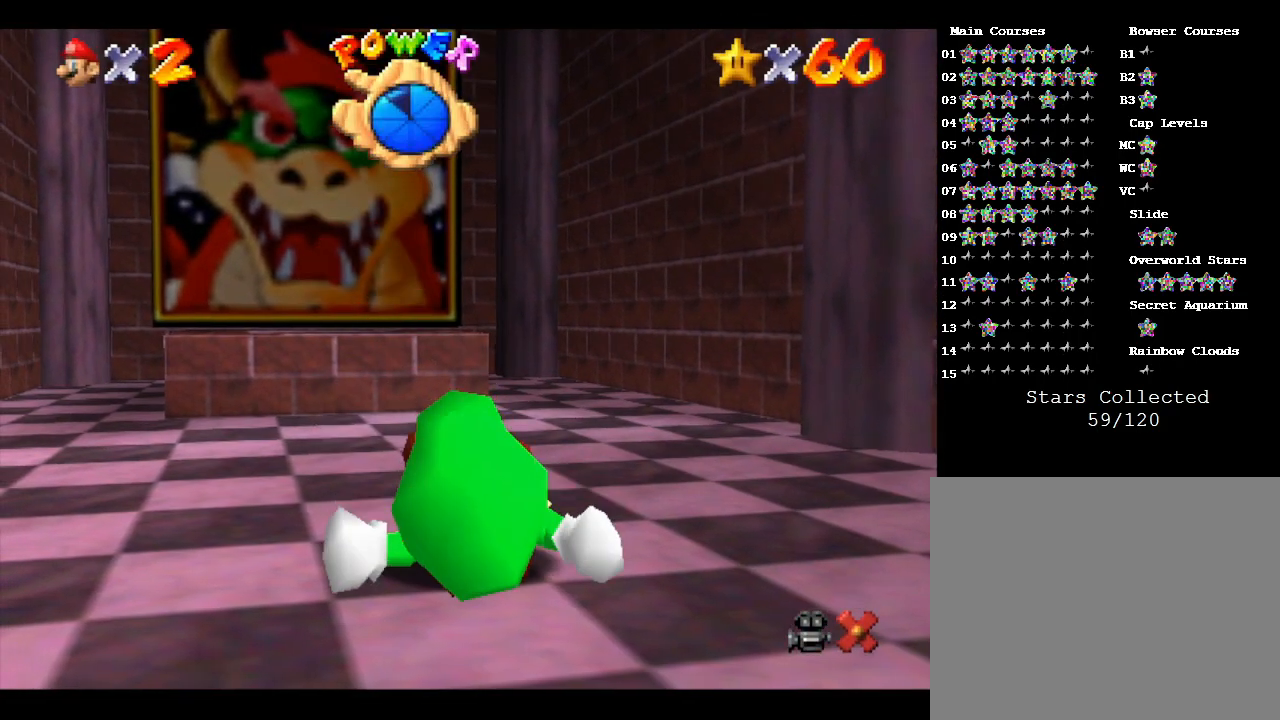
{"buttons": [], "left_stick": "up", "events": [[400, "left_stick", "up"]]}
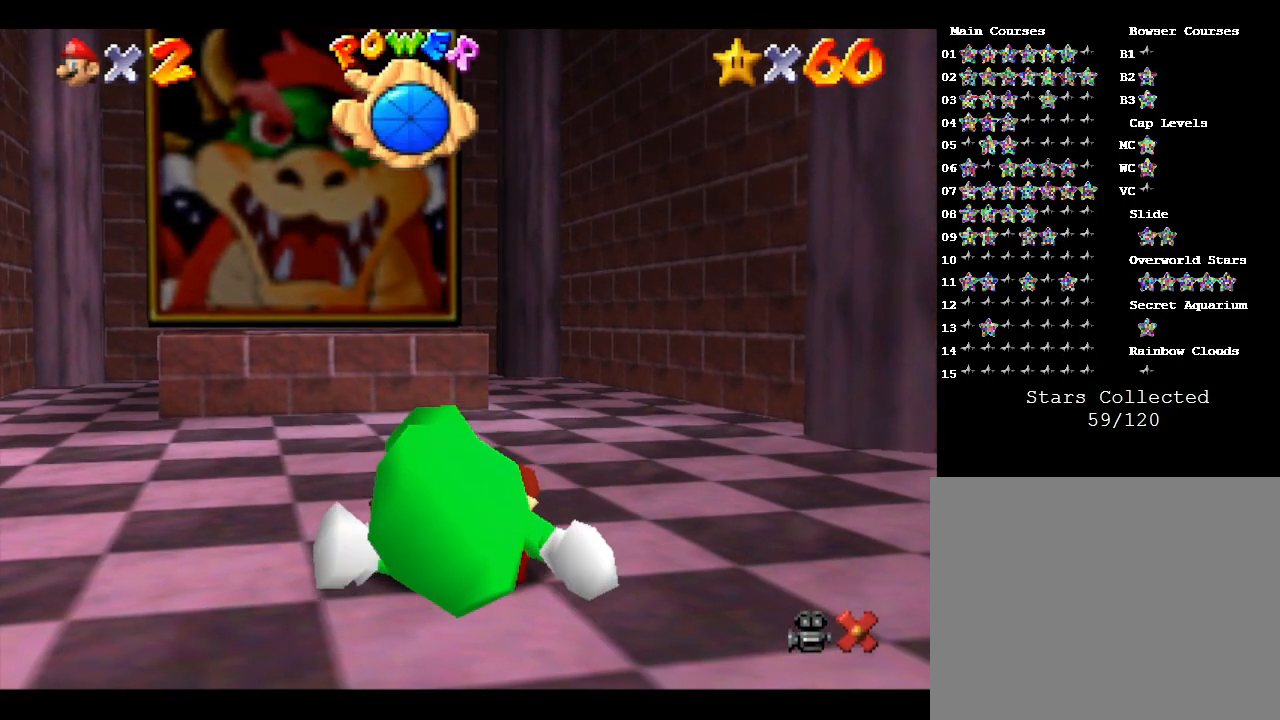
{"buttons": [], "left_stick": "up", "events": [[183, "left_stick", "up-left"], [433, "left_stick", "up"]]}
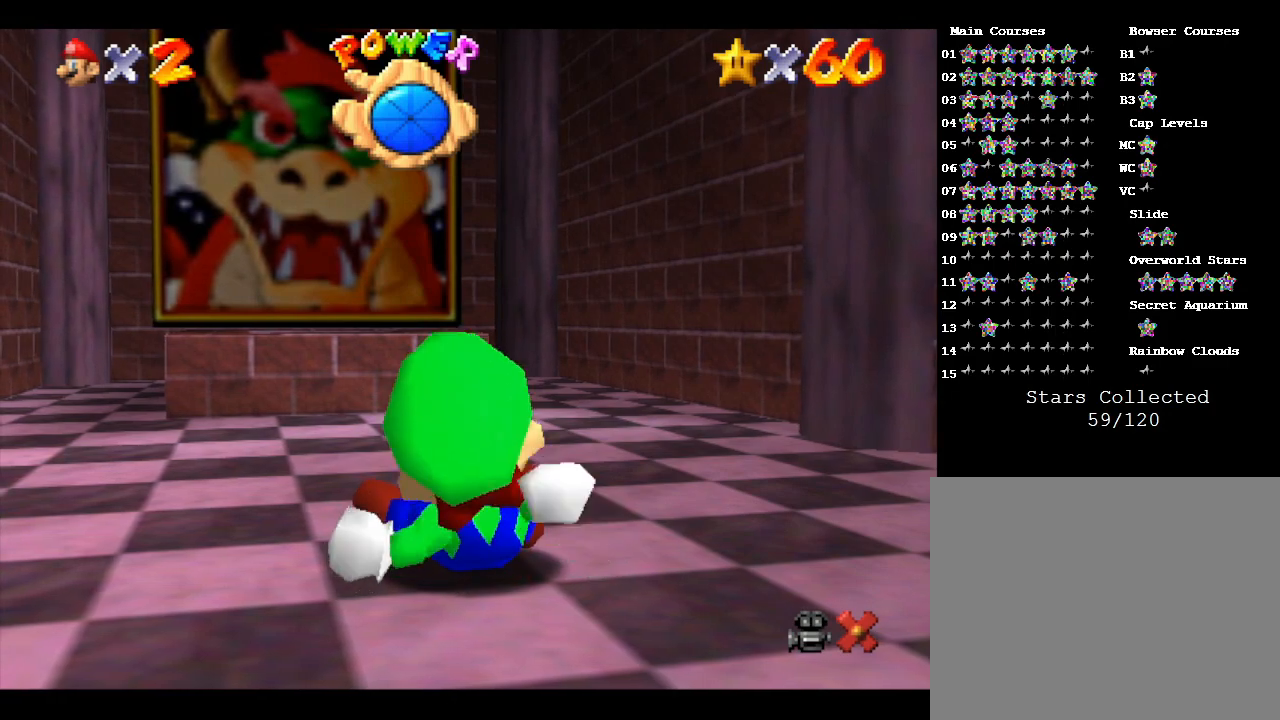
{"buttons": [], "left_stick": "up", "events": []}
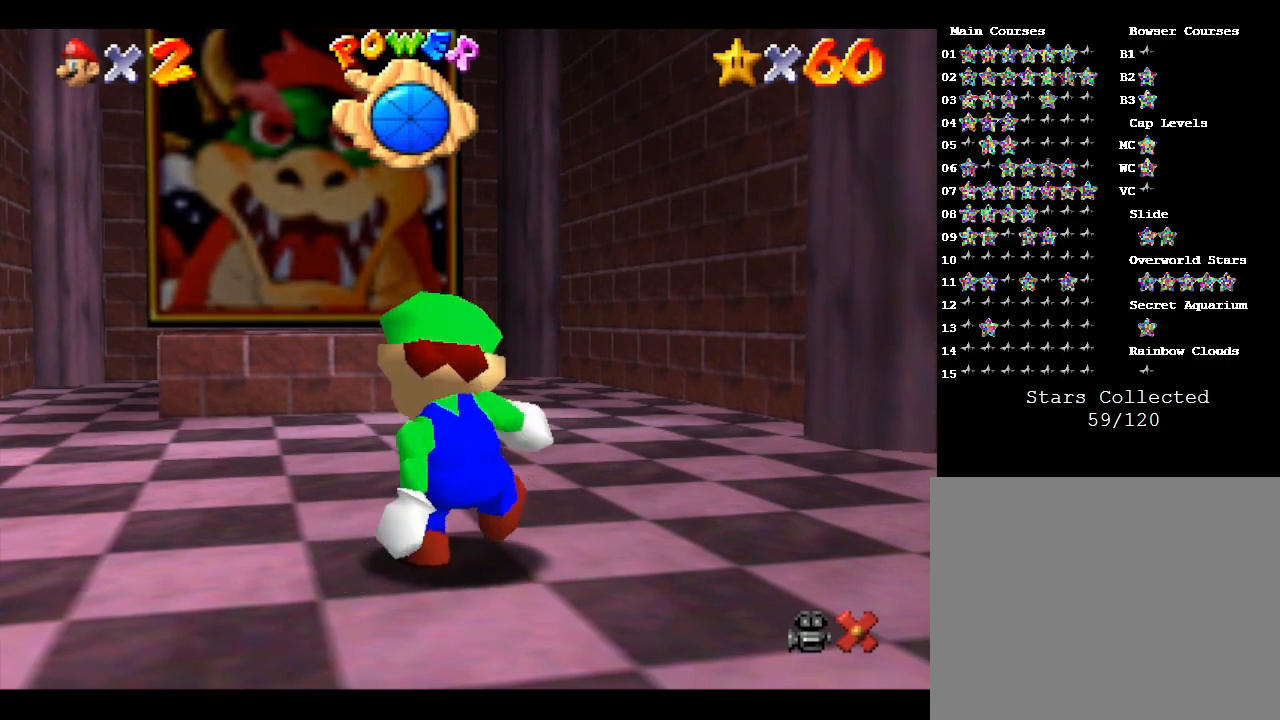
{"buttons": [], "left_stick": "up", "events": []}
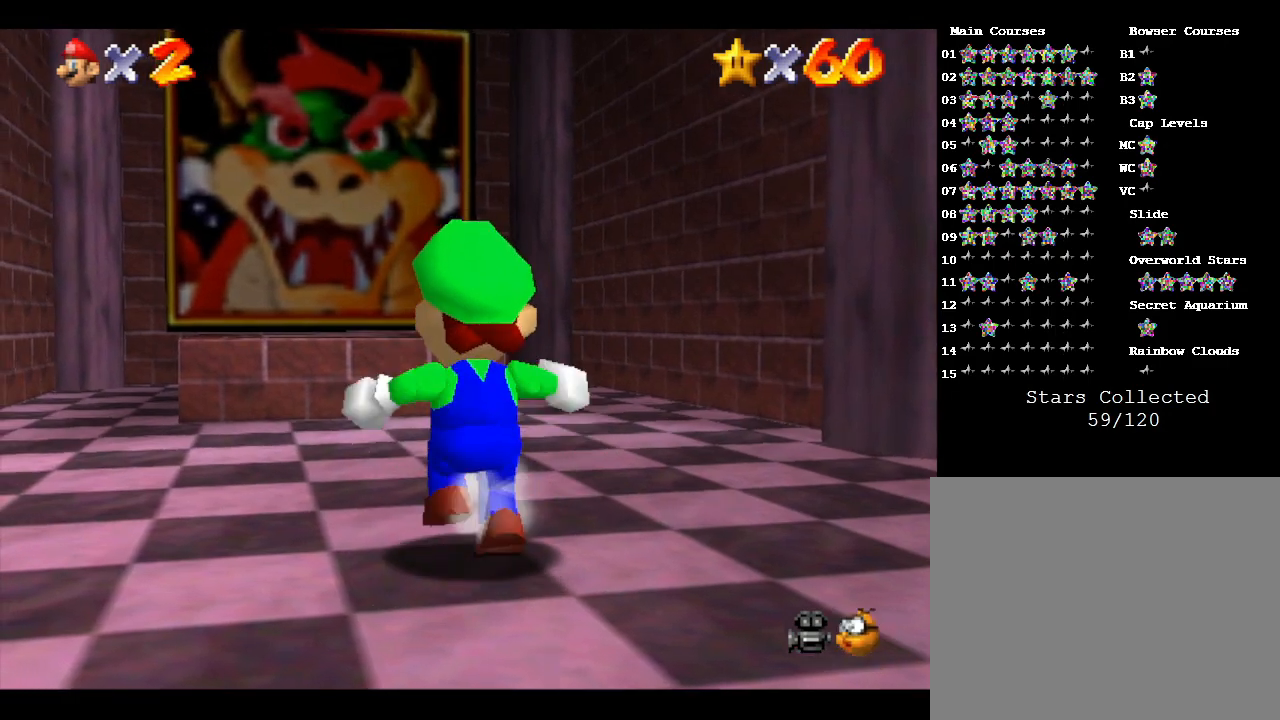
{"buttons": [], "left_stick": "up", "events": [[300, "A", "down"], [467, "A", "up"]]}
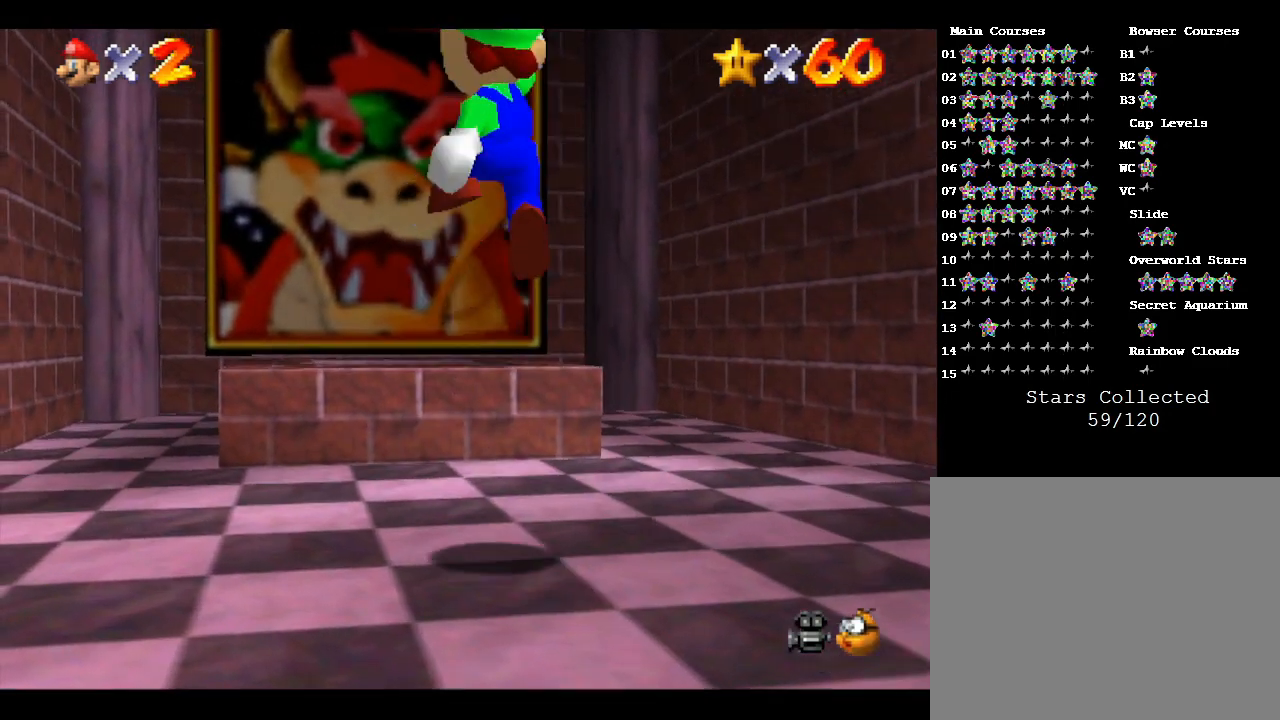
{"buttons": [], "left_stick": "center", "events": [[450, "left_stick", "center"]]}
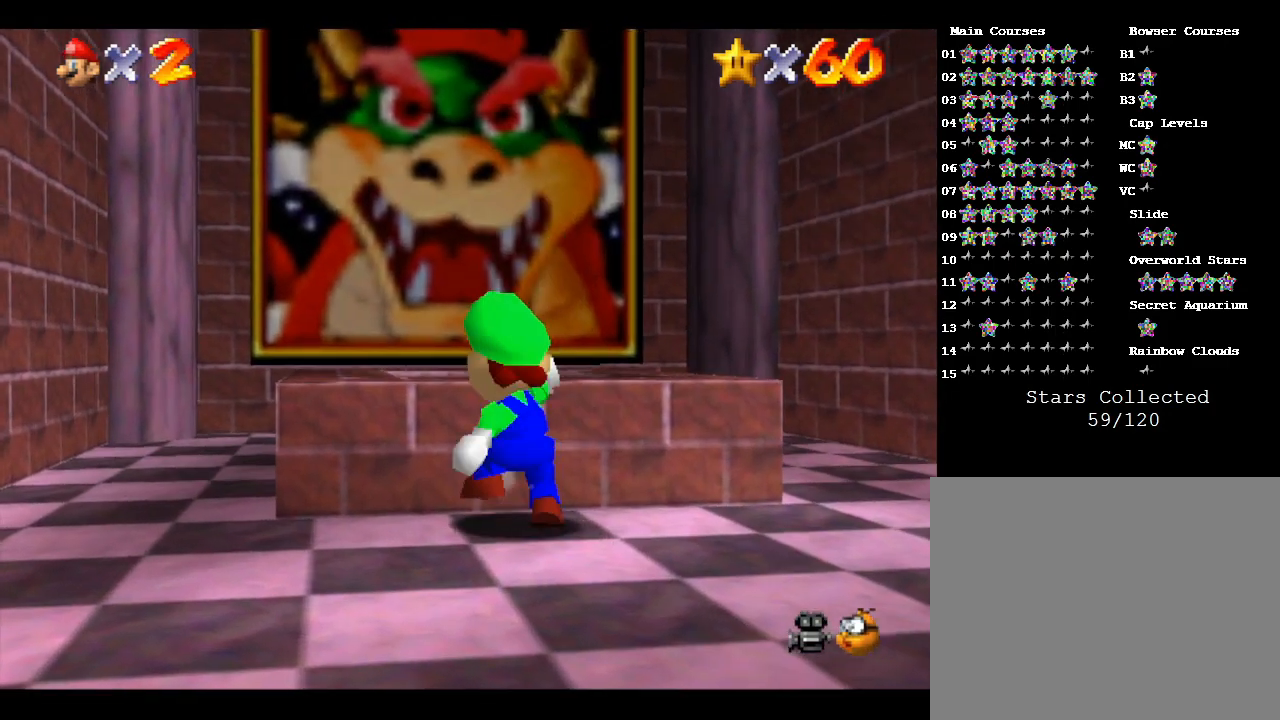
{"buttons": [], "left_stick": "up", "events": [[117, "A", "down"], [233, "left_stick", "up"], [367, "A", "up"]]}
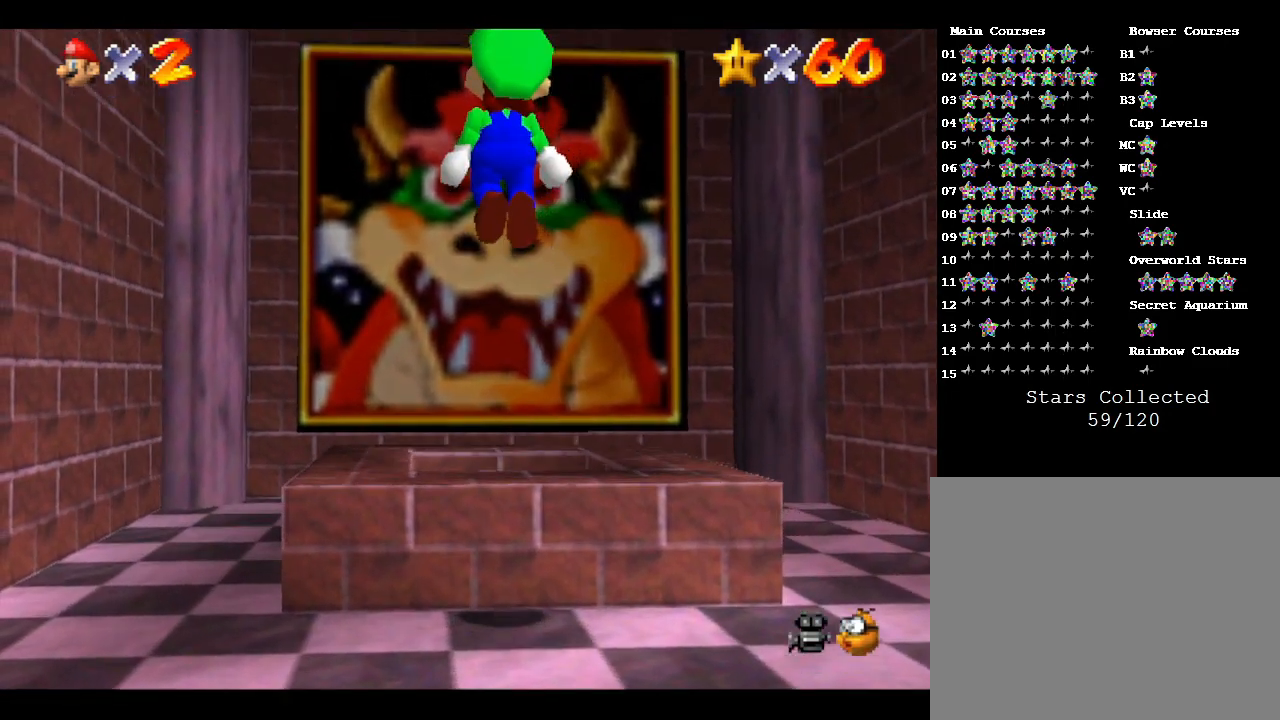
{"buttons": [], "left_stick": "center", "events": [[267, "left_stick", "up-right"], [450, "left_stick", "center"]]}
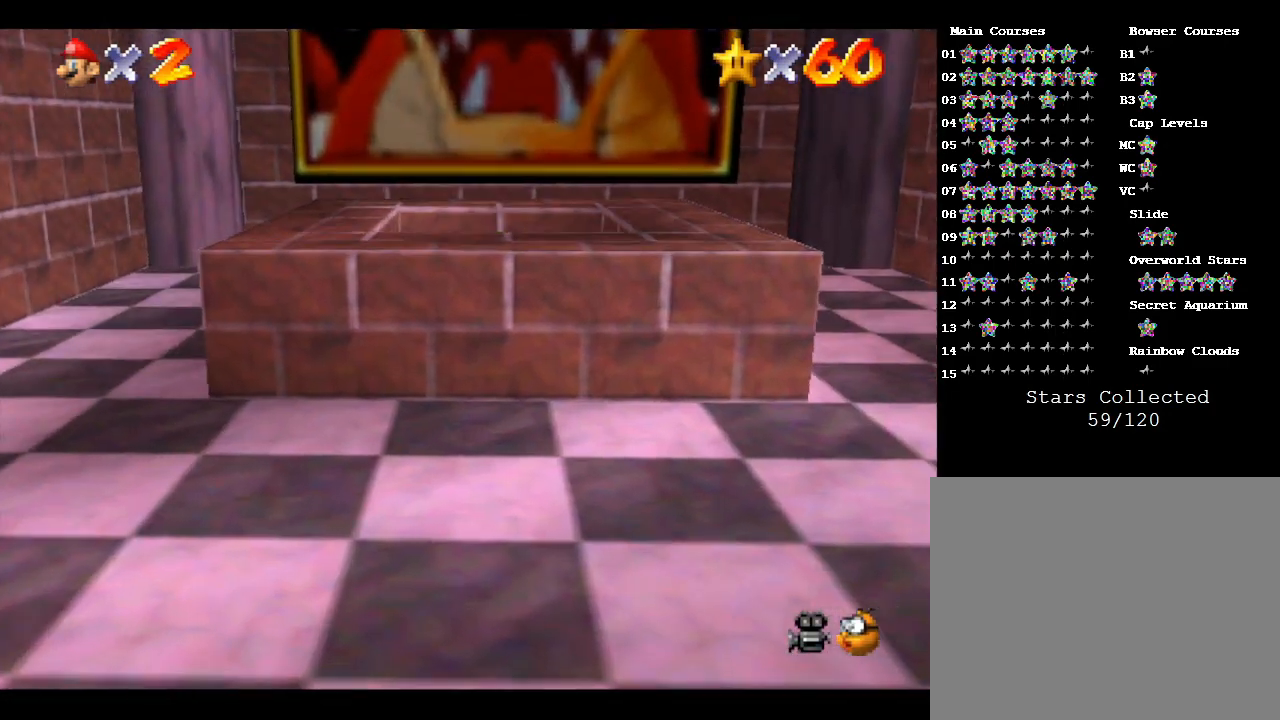
{"buttons": [], "left_stick": "center", "events": []}
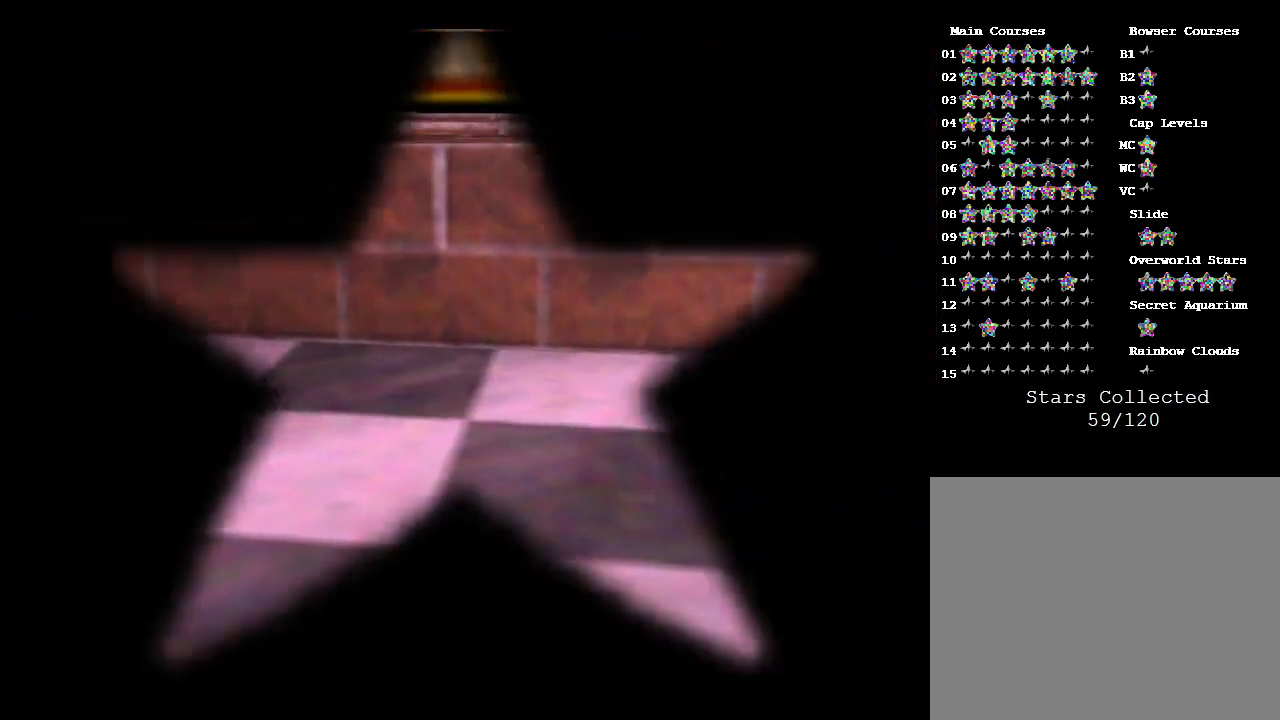
{"buttons": [], "left_stick": "center", "events": []}
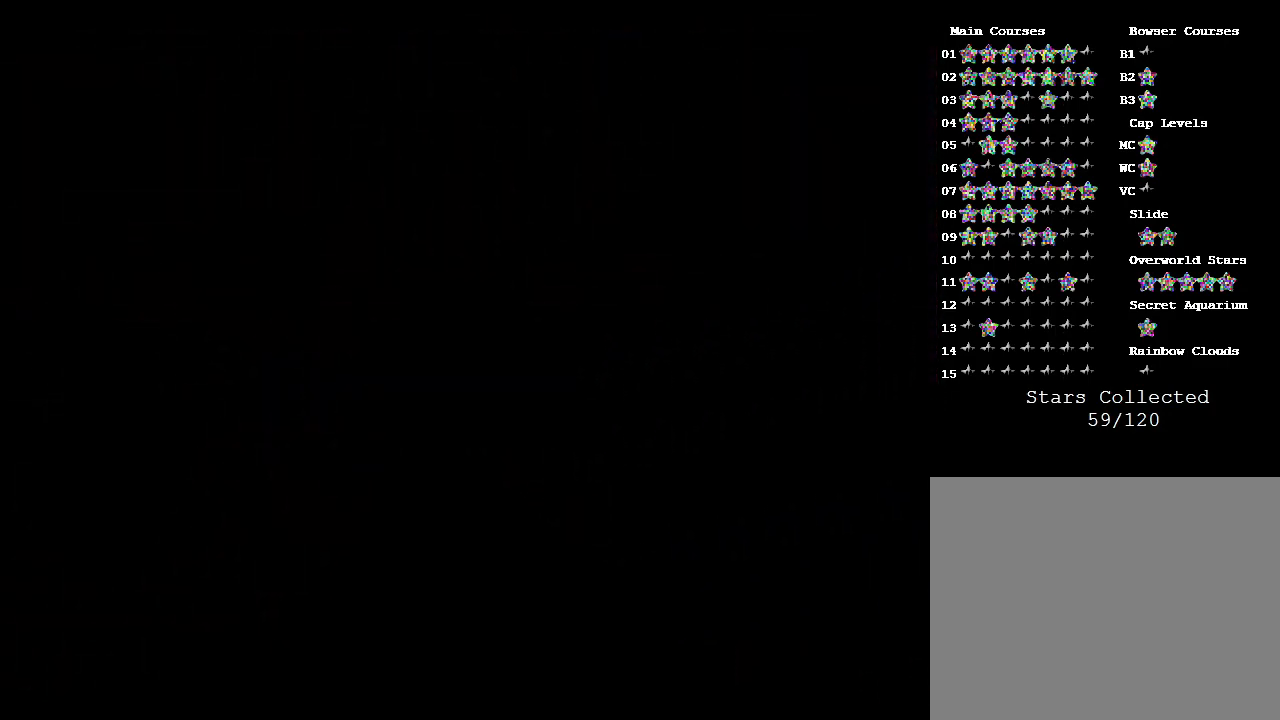
{"buttons": [], "left_stick": "center", "events": []}
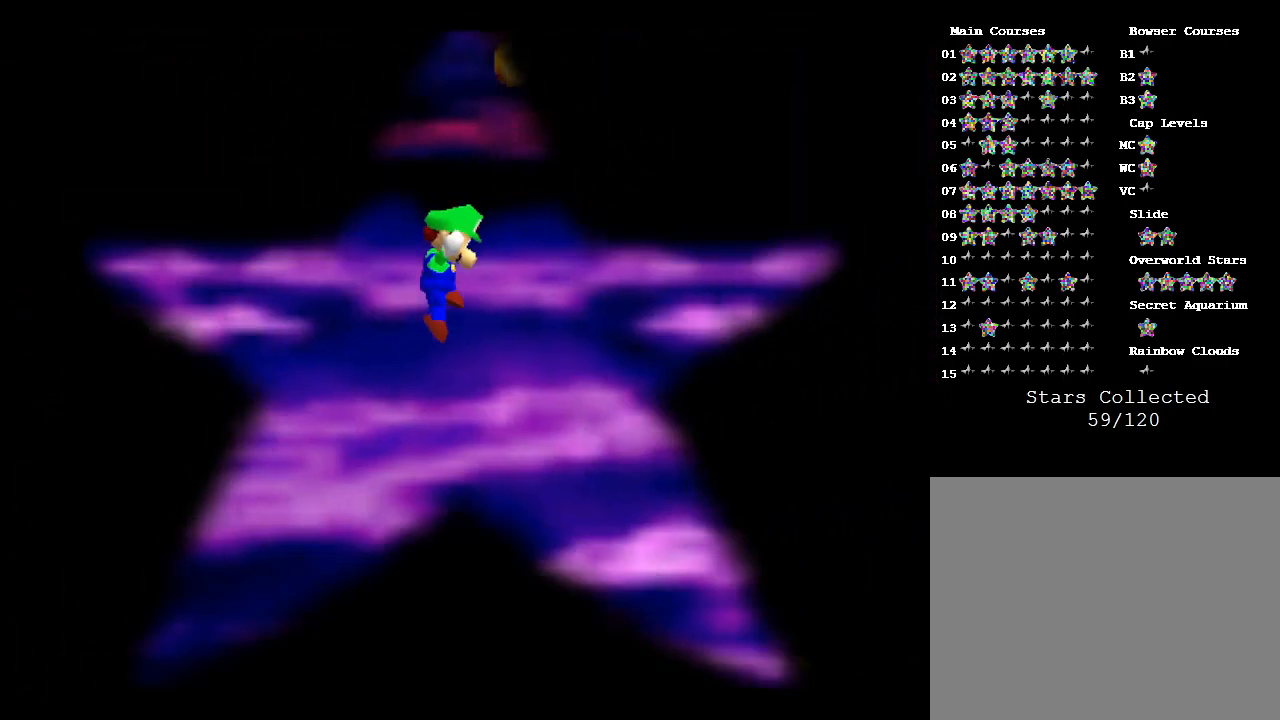
{"buttons": [], "left_stick": "right", "events": [[133, "left_stick", "right"]]}
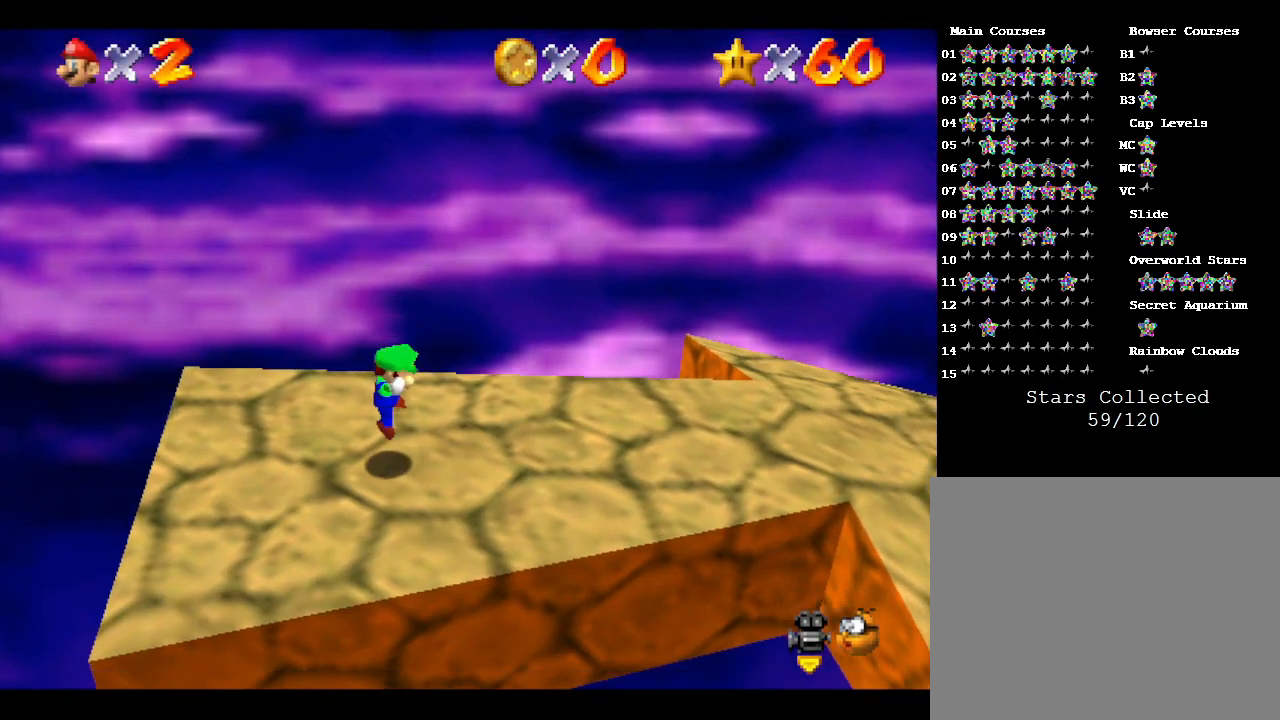
{"buttons": [], "left_stick": "right", "events": []}
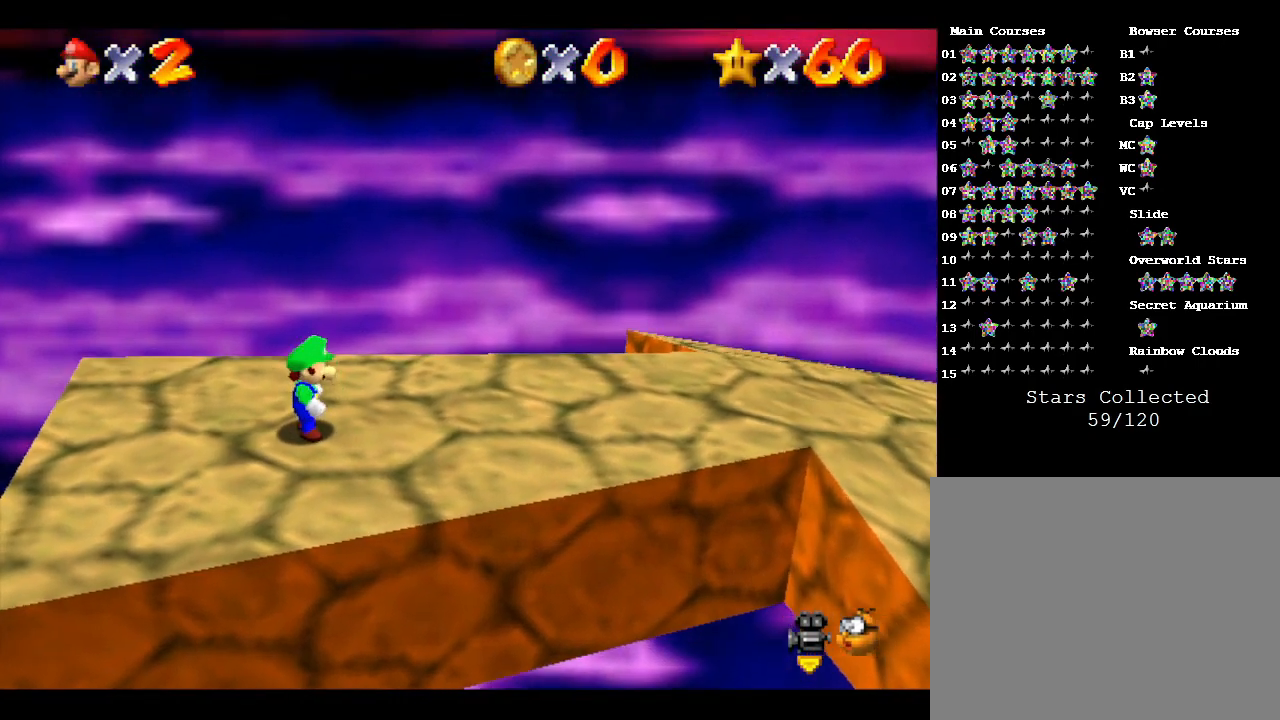
{"buttons": [], "left_stick": "right", "events": []}
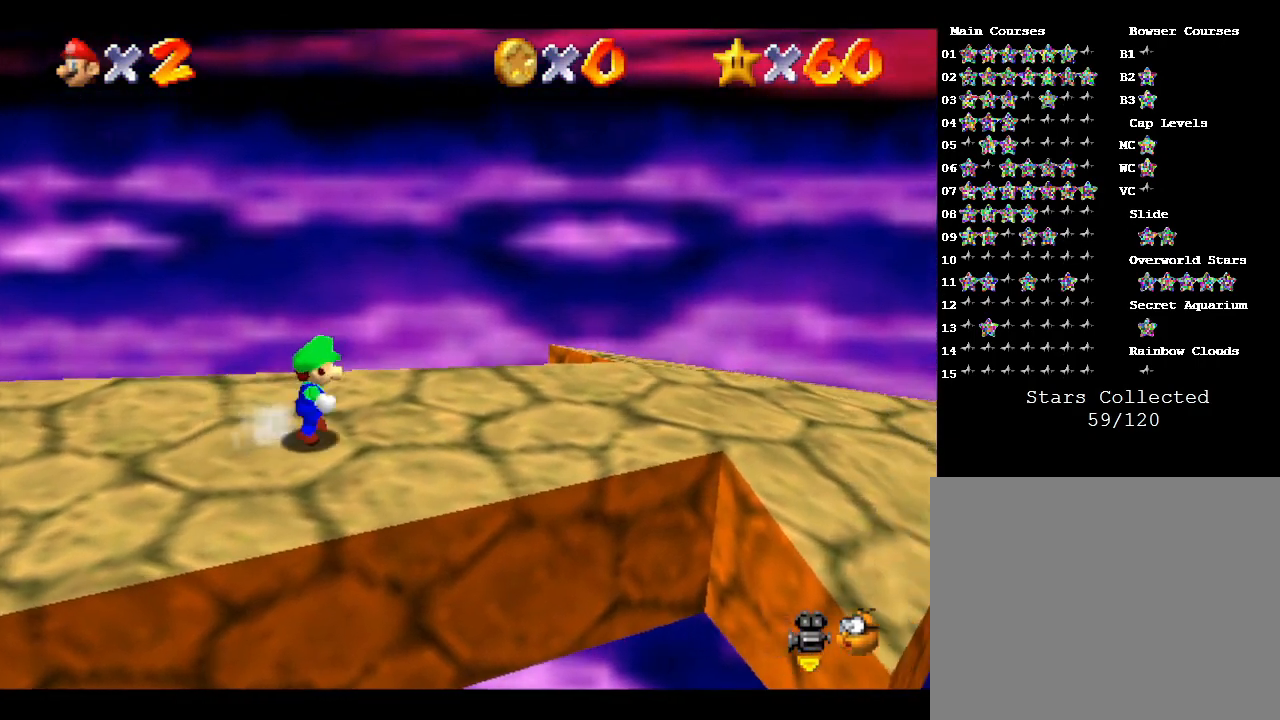
{"buttons": [], "left_stick": "right", "events": []}
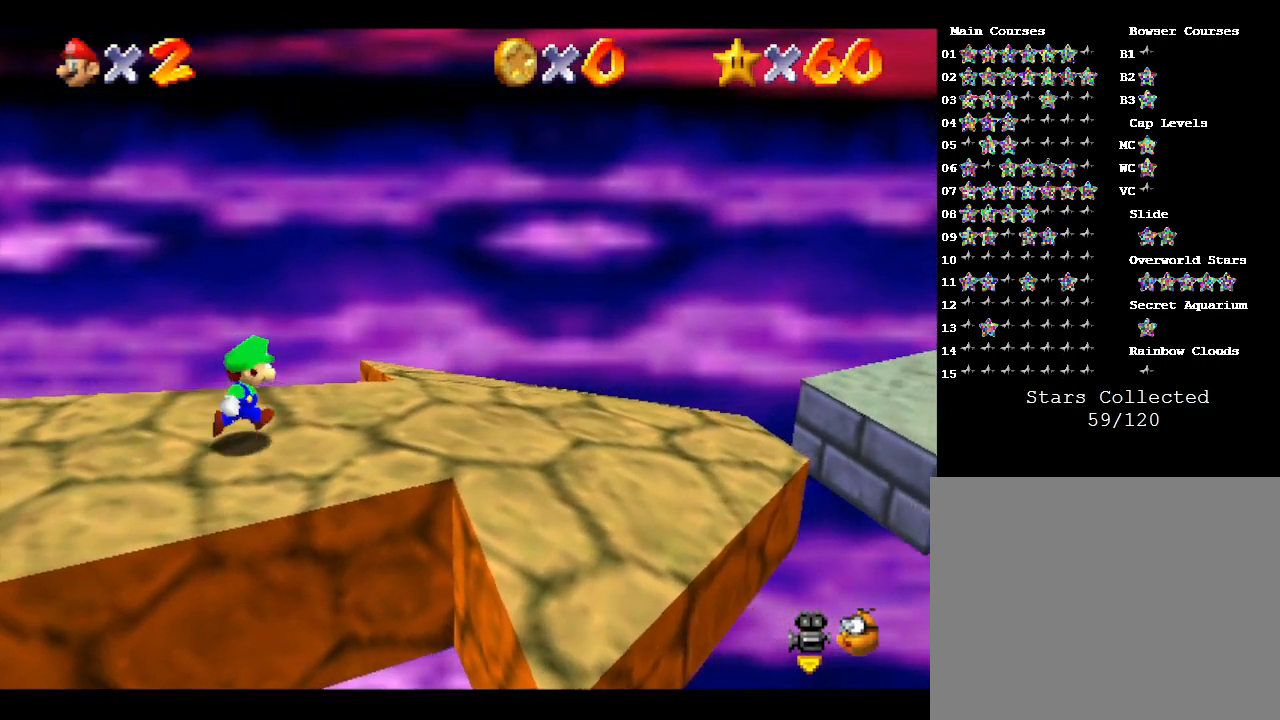
{"buttons": [], "left_stick": "right", "events": []}
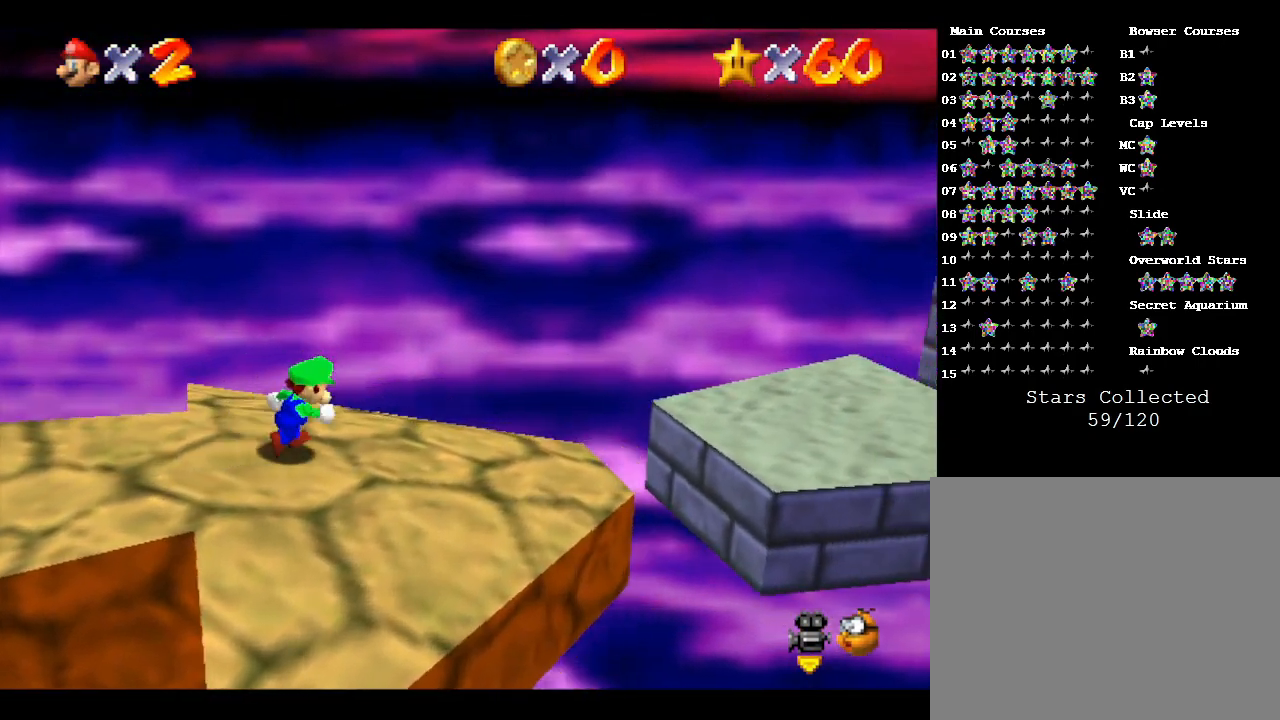
{"buttons": ["A"], "left_stick": "right", "events": [[417, "A", "down"]]}